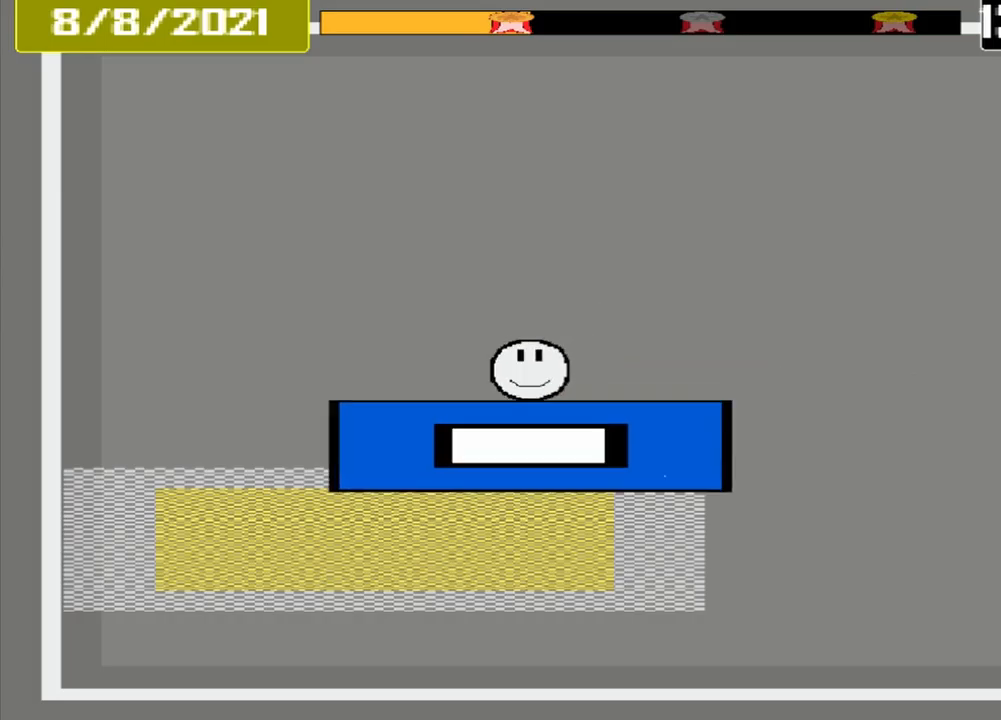
Gameplay with a controller (PlayStation layout); each line is a JSON object with the inputs held at the frame after it. "events" lists button and stick changes between this image and that frame as [ms after this image, input, new state], when the widget could be followed in between. Not read: L3 R3 left_stick right_stick.
{"buttons": [], "events": []}
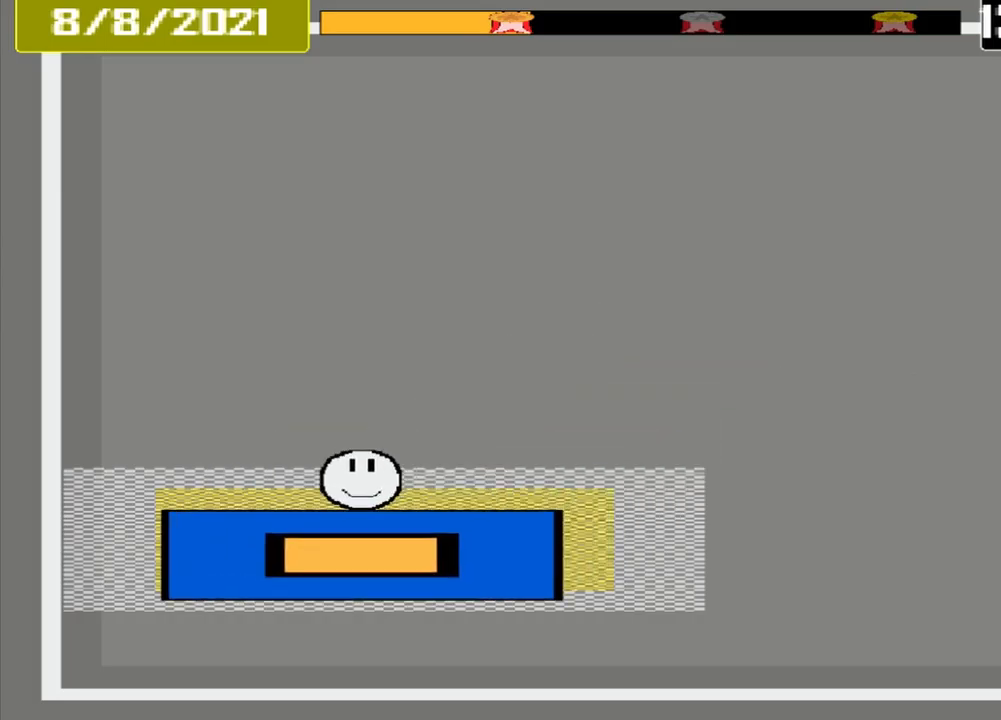
{"buttons": ["CROSS"], "events": [[42, "CROSS", "down"]]}
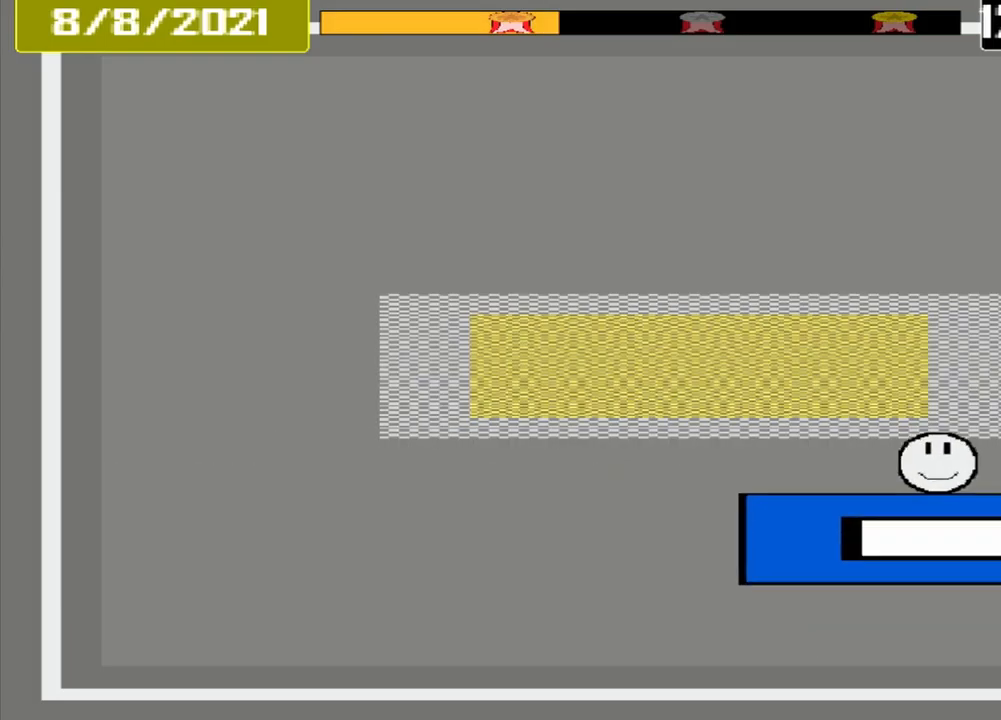
{"buttons": ["CROSS"], "events": []}
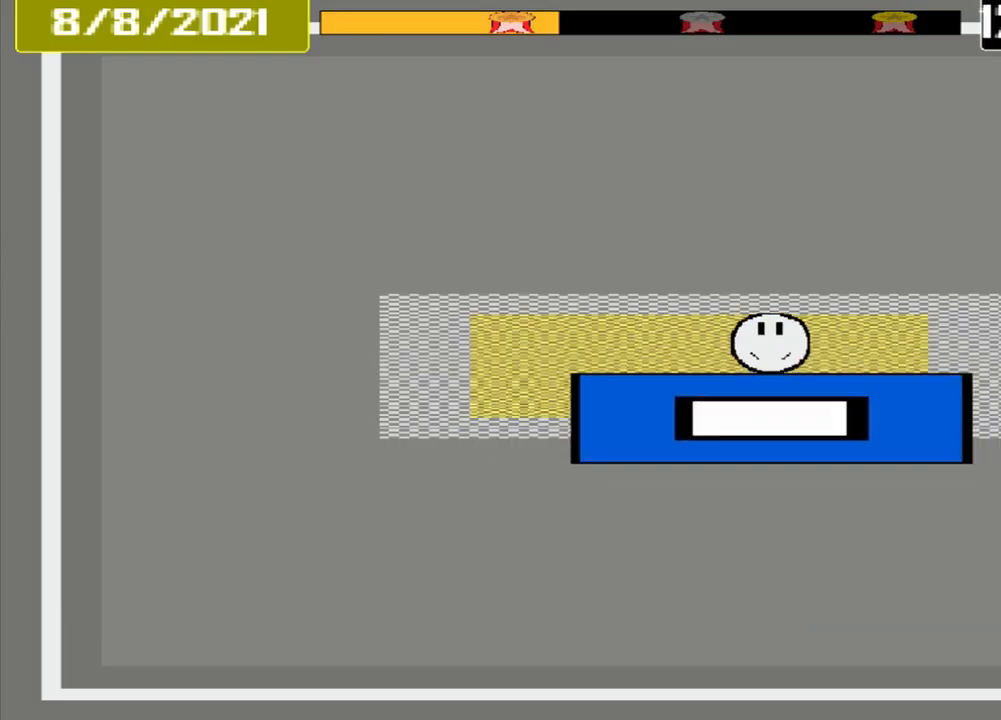
{"buttons": ["CROSS"], "events": []}
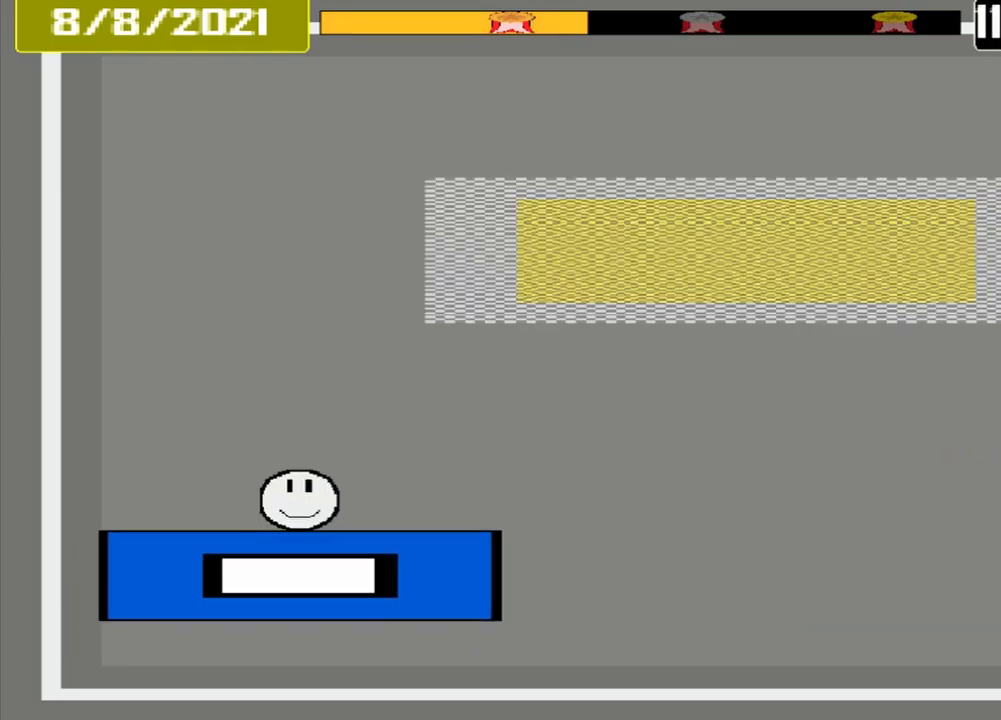
{"buttons": ["CROSS"], "events": []}
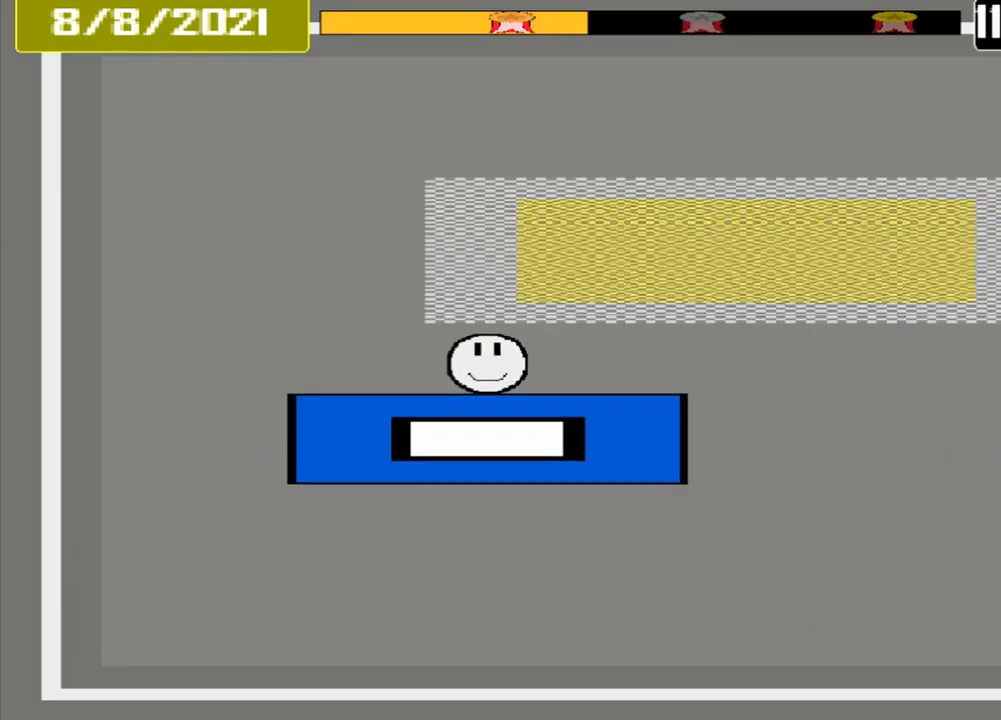
{"buttons": ["CROSS"], "events": []}
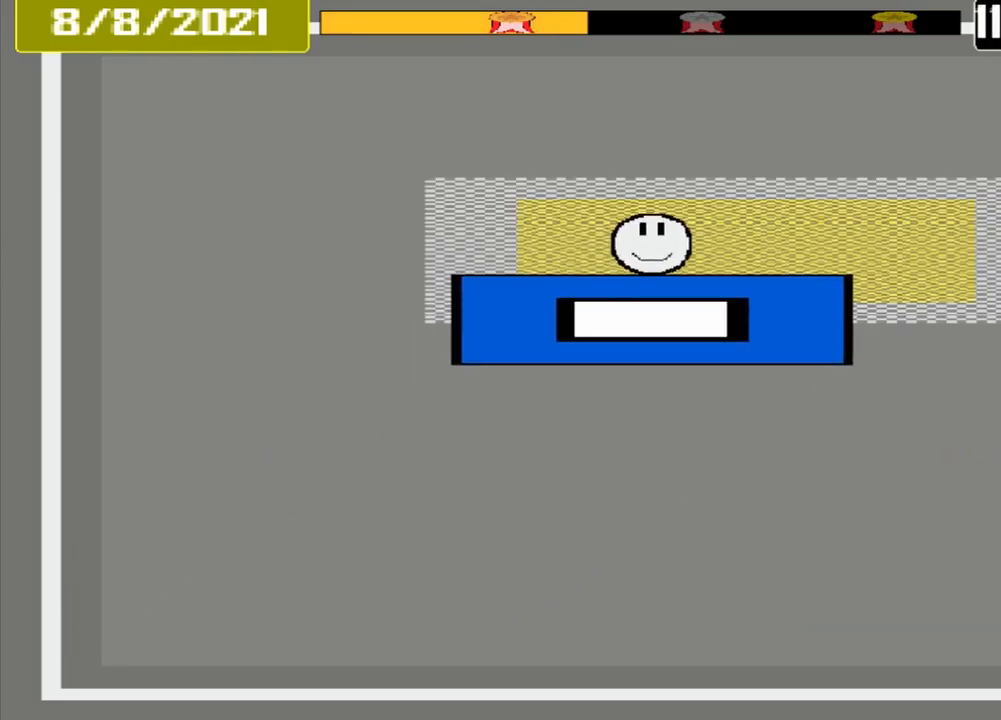
{"buttons": ["L2"], "events": [[459, "CROSS", "up"], [459, "L2", "down"]]}